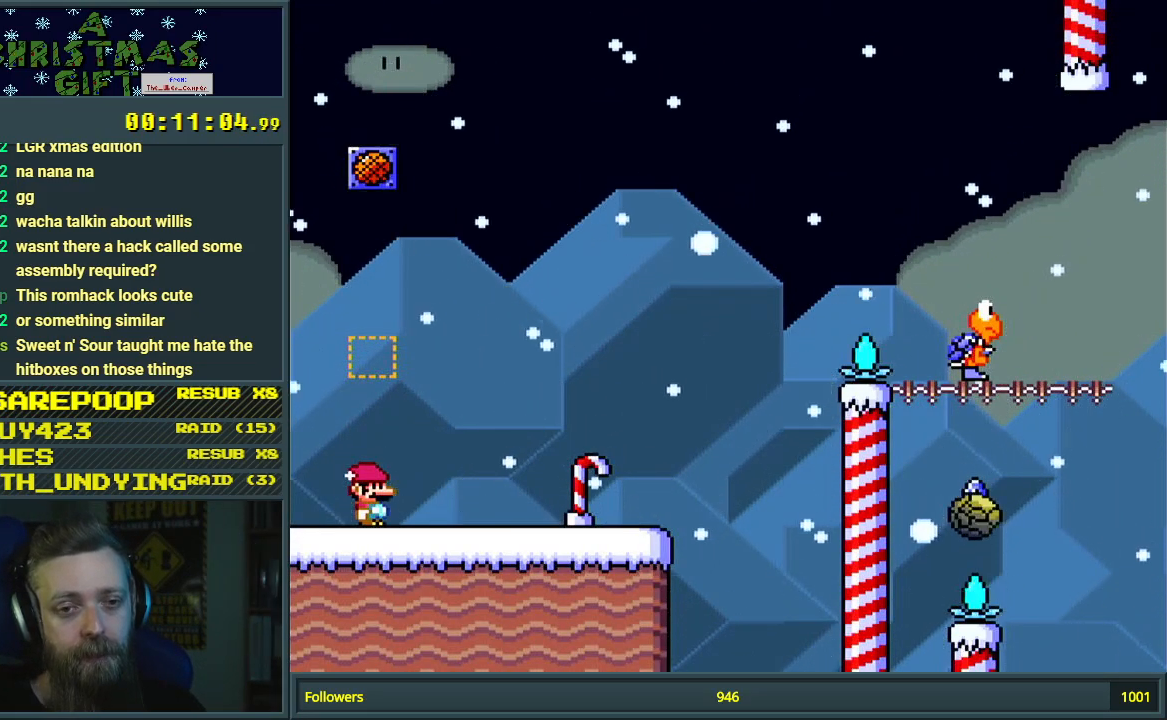
Gameplay with a controller (Nintendo layout); each line is a JSON object with the inputs held at the frame after it. "events" lists button and stick changes between this image and that frame as [ms after this image, input, new state], when the widget could be followed in between. Not read: L3 R3.
{"buttons": ["B"], "events": [[433, "B", "down"]]}
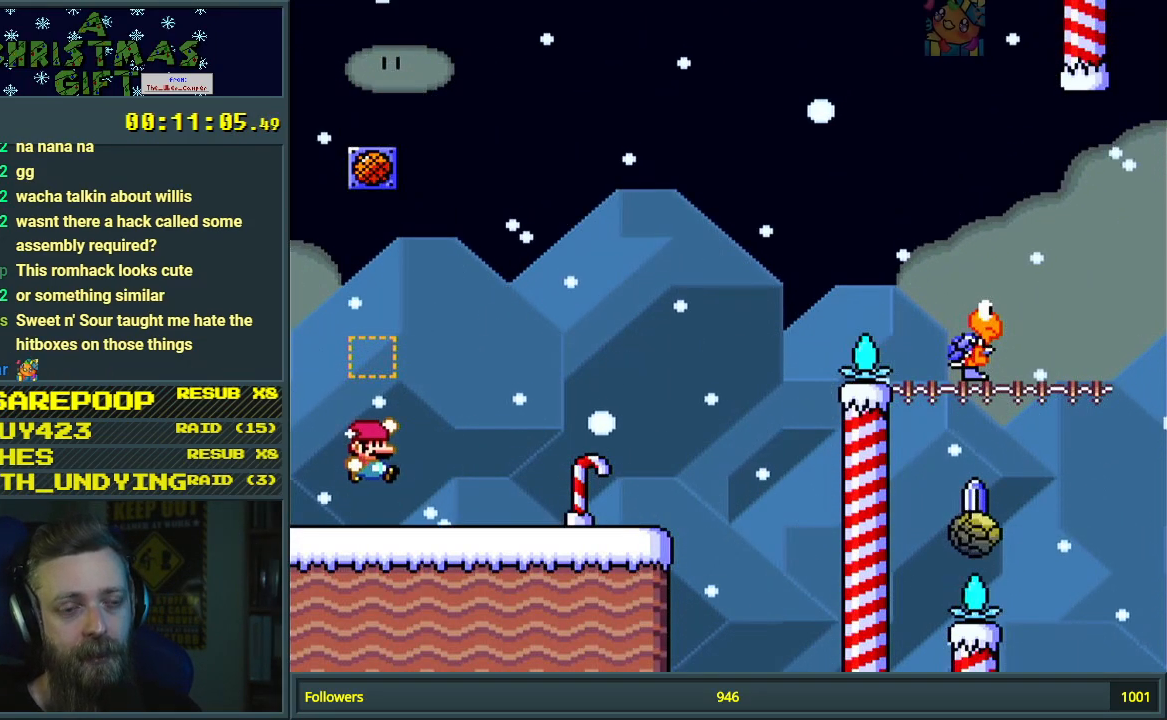
{"buttons": ["Y"], "events": [[67, "Y", "down"], [317, "B", "up"]]}
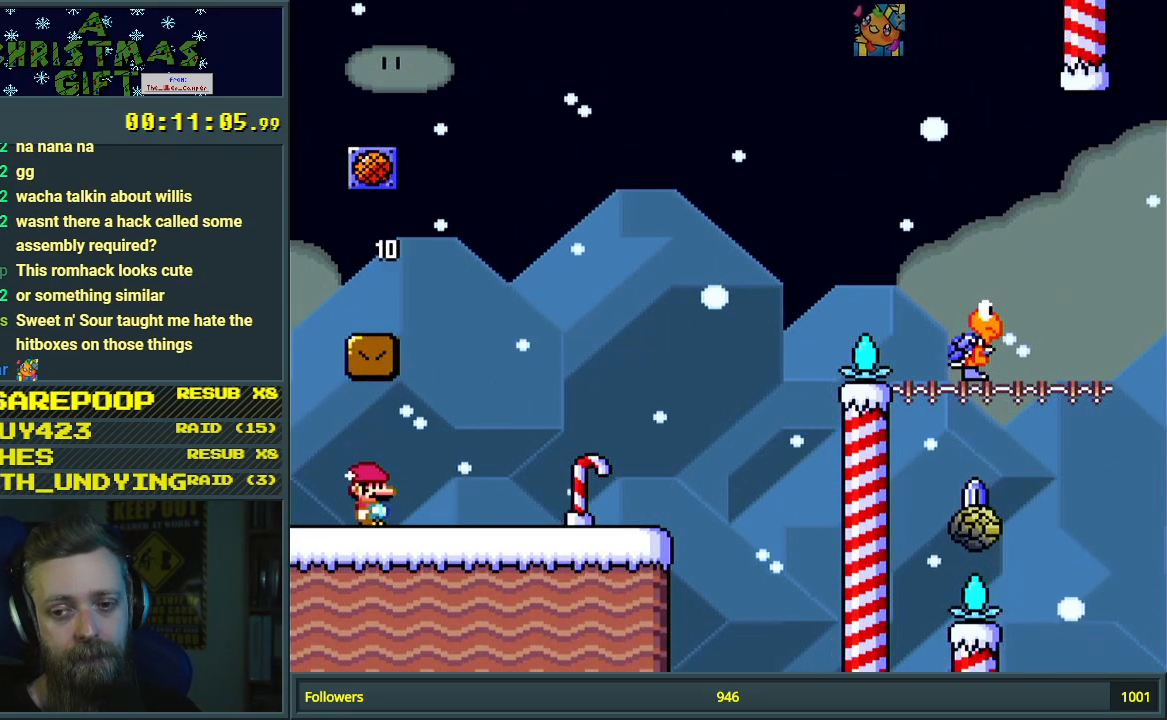
{"buttons": ["Y"], "events": []}
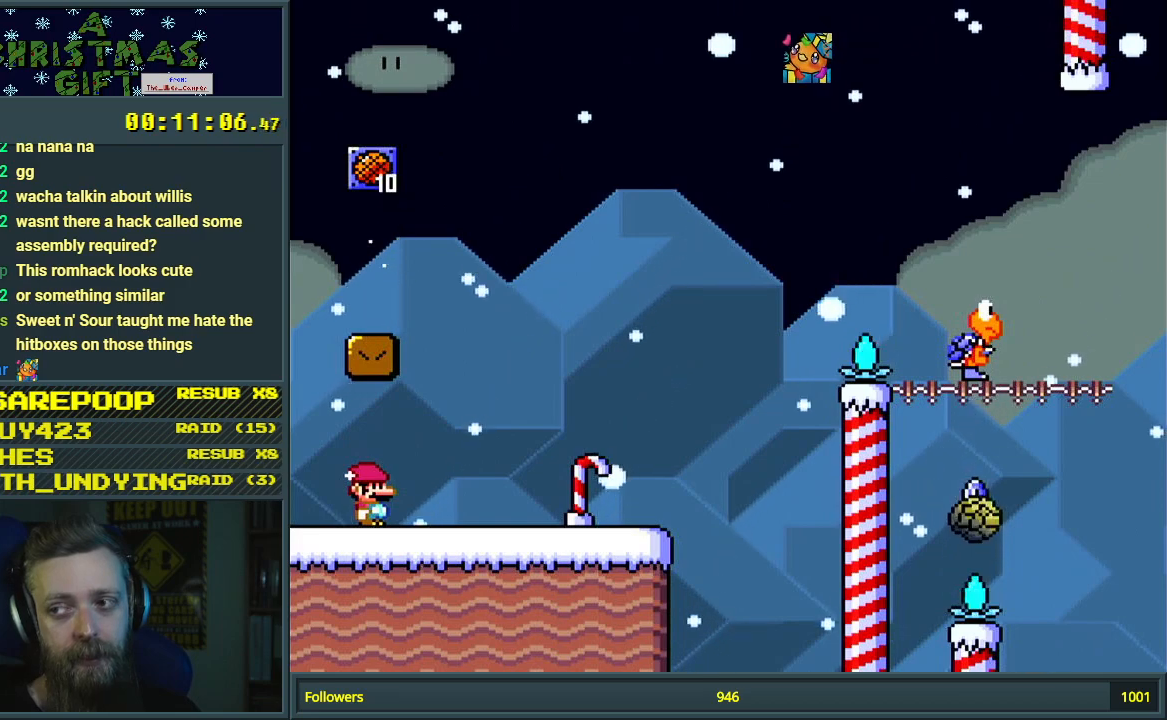
{"buttons": ["B", "Y"], "events": [[250, "DPAD_RIGHT", "down"], [417, "B", "down"], [450, "DPAD_RIGHT", "up"]]}
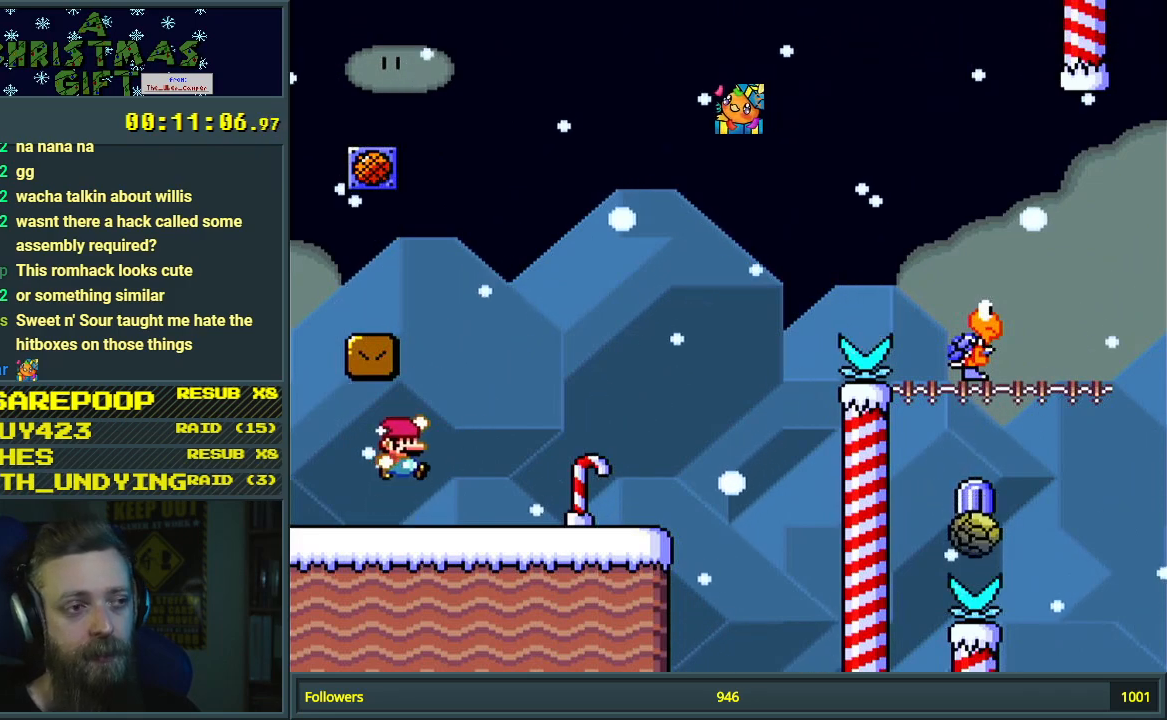
{"buttons": ["B", "Y", "DPAD_LEFT"], "events": [[133, "DPAD_LEFT", "down"], [300, "B", "up"], [300, "DPAD_LEFT", "up"], [383, "DPAD_LEFT", "down"], [500, "B", "down"]]}
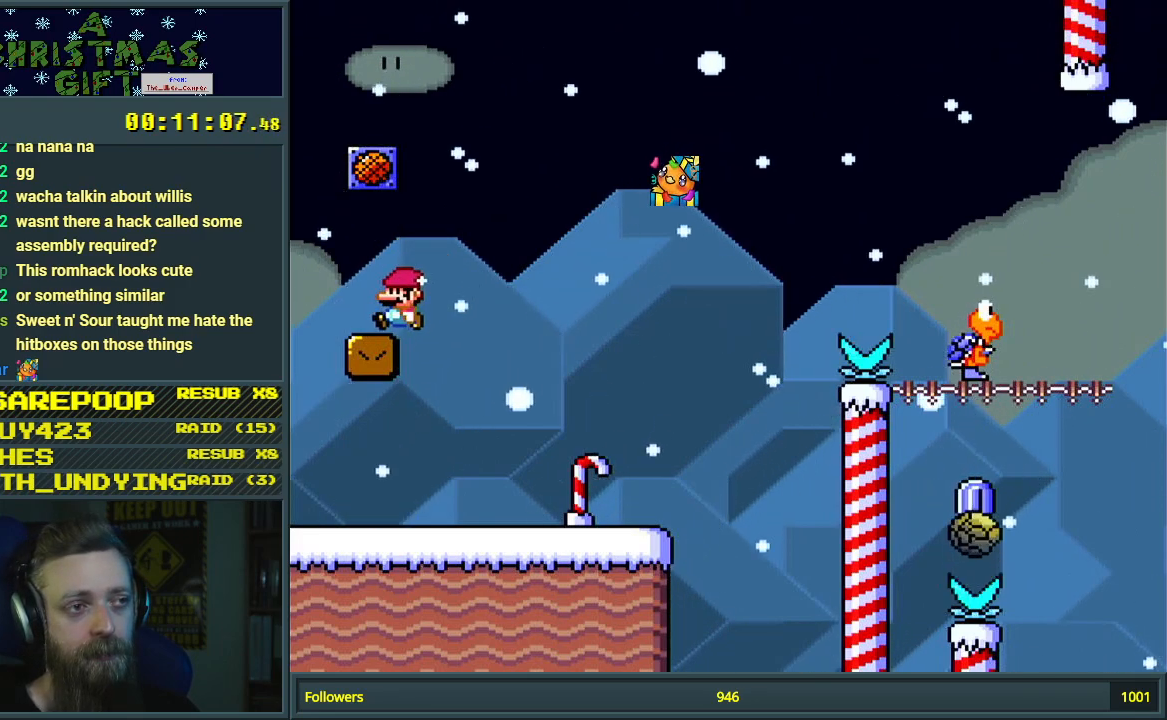
{"buttons": ["Y"], "events": [[17, "DPAD_LEFT", "up"], [100, "DPAD_RIGHT", "down"], [200, "B", "up"], [217, "DPAD_RIGHT", "up"]]}
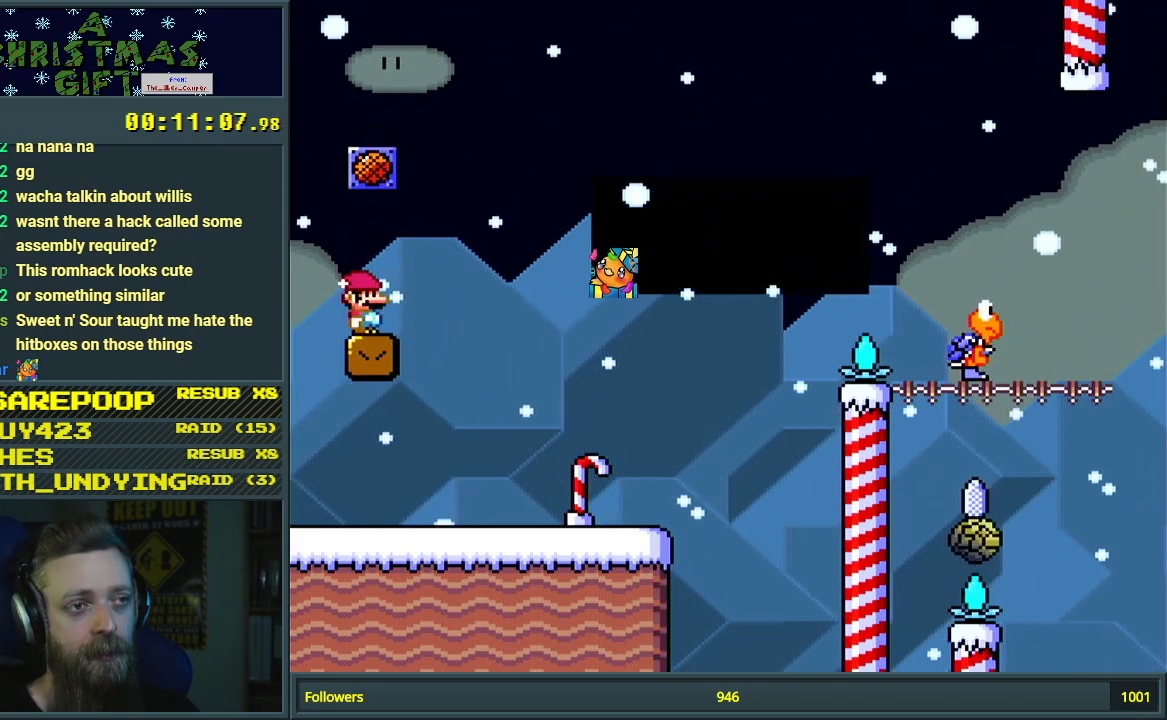
{"buttons": [], "events": [[233, "Y", "up"]]}
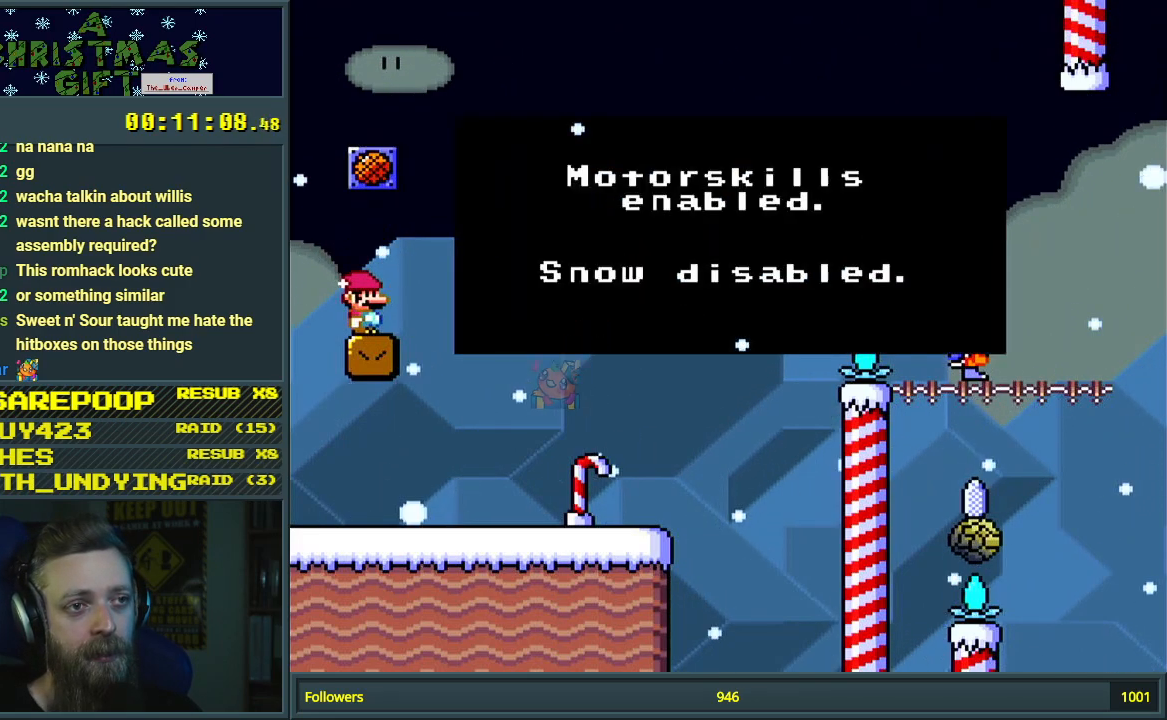
{"buttons": [], "events": []}
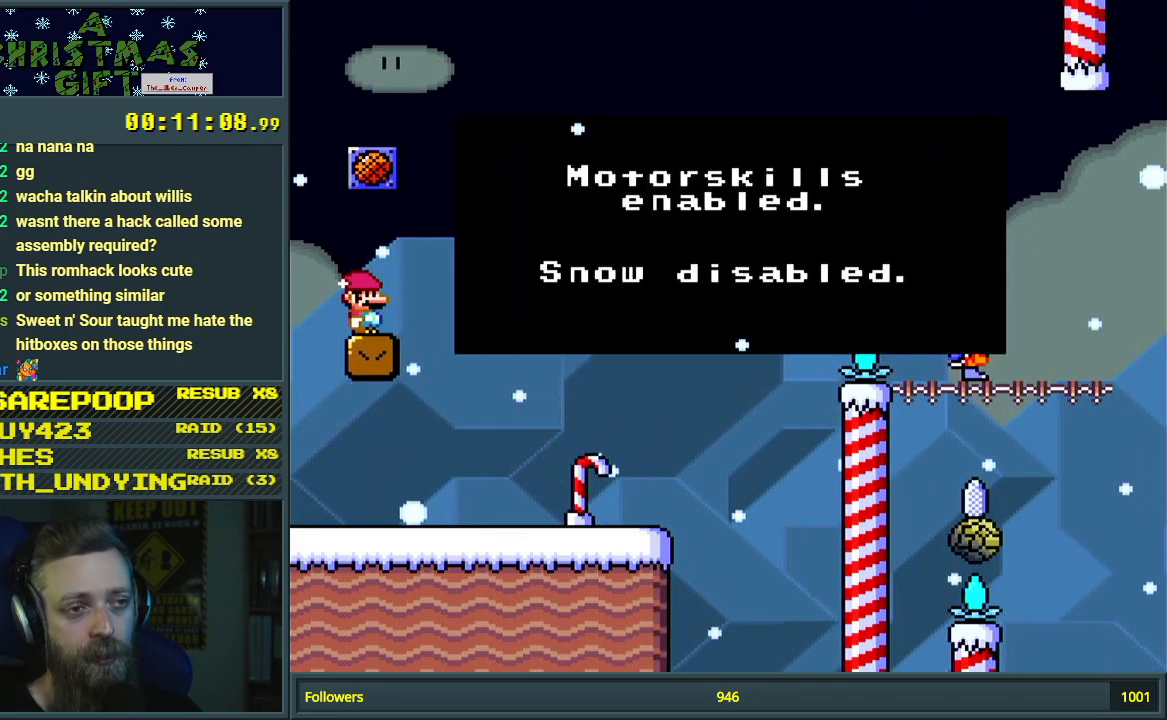
{"buttons": [], "events": [[233, "A", "down"], [417, "A", "up"]]}
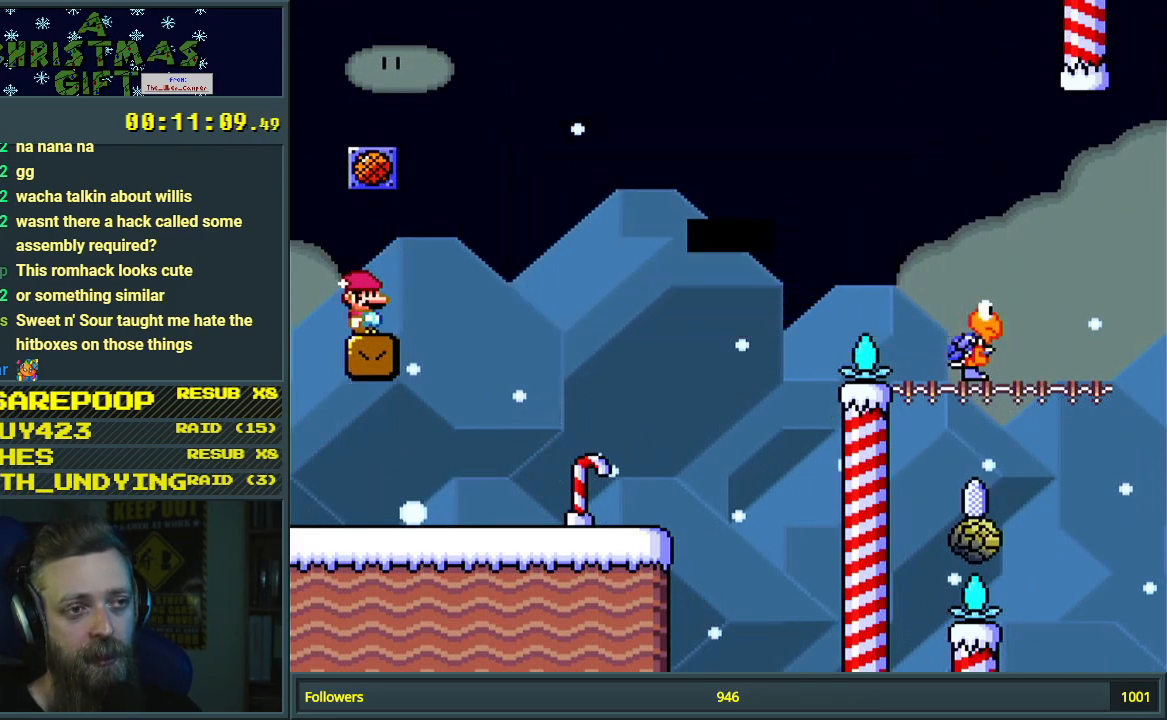
{"buttons": ["Y"], "events": [[383, "Y", "down"]]}
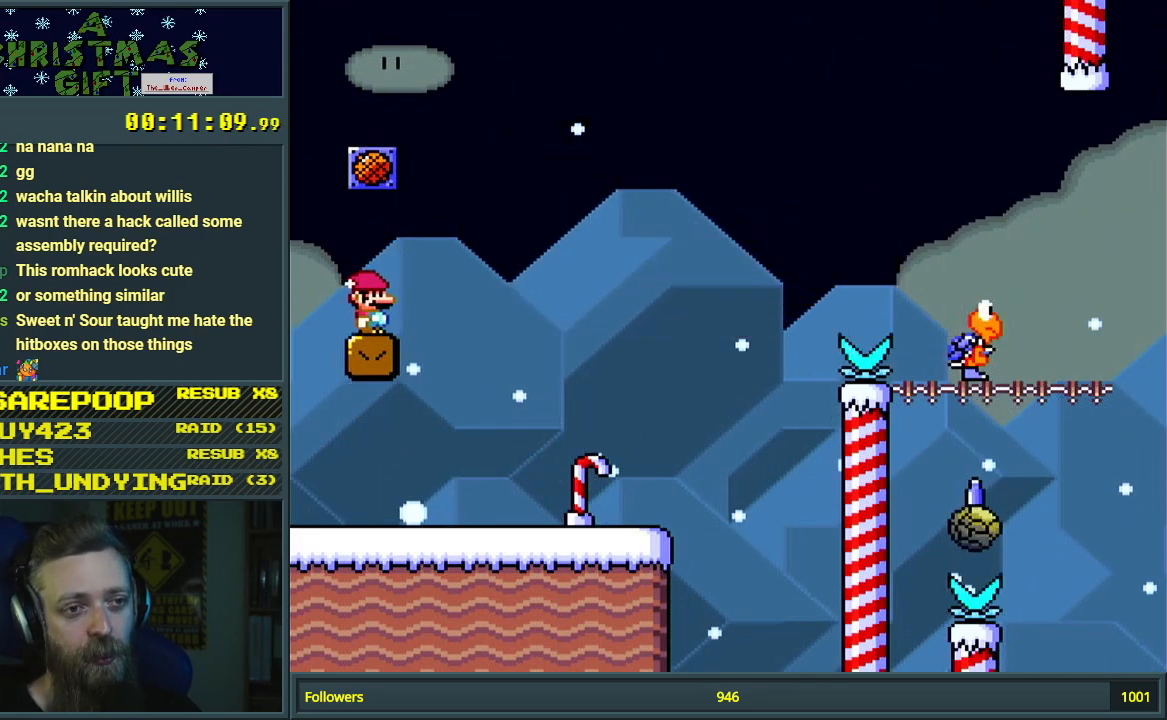
{"buttons": ["Y"], "events": [[100, "DPAD_RIGHT", "down"], [350, "DPAD_RIGHT", "up"]]}
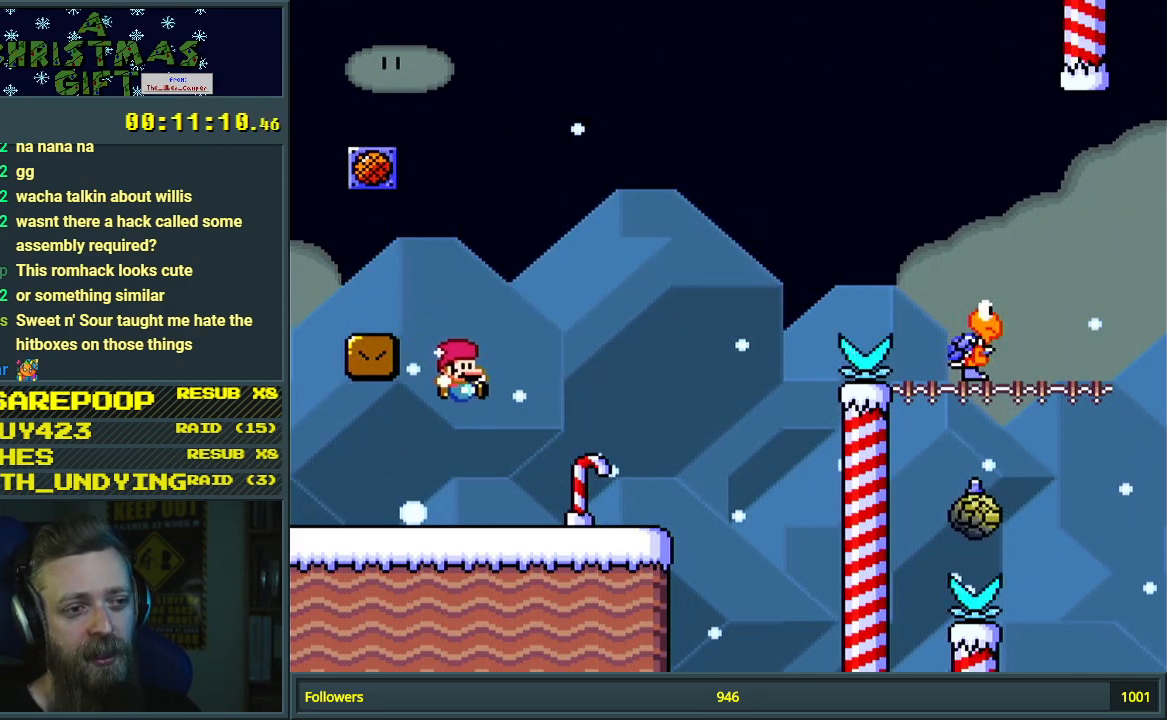
{"buttons": ["B", "Y", "DPAD_LEFT"], "events": [[350, "B", "down"], [417, "DPAD_LEFT", "down"]]}
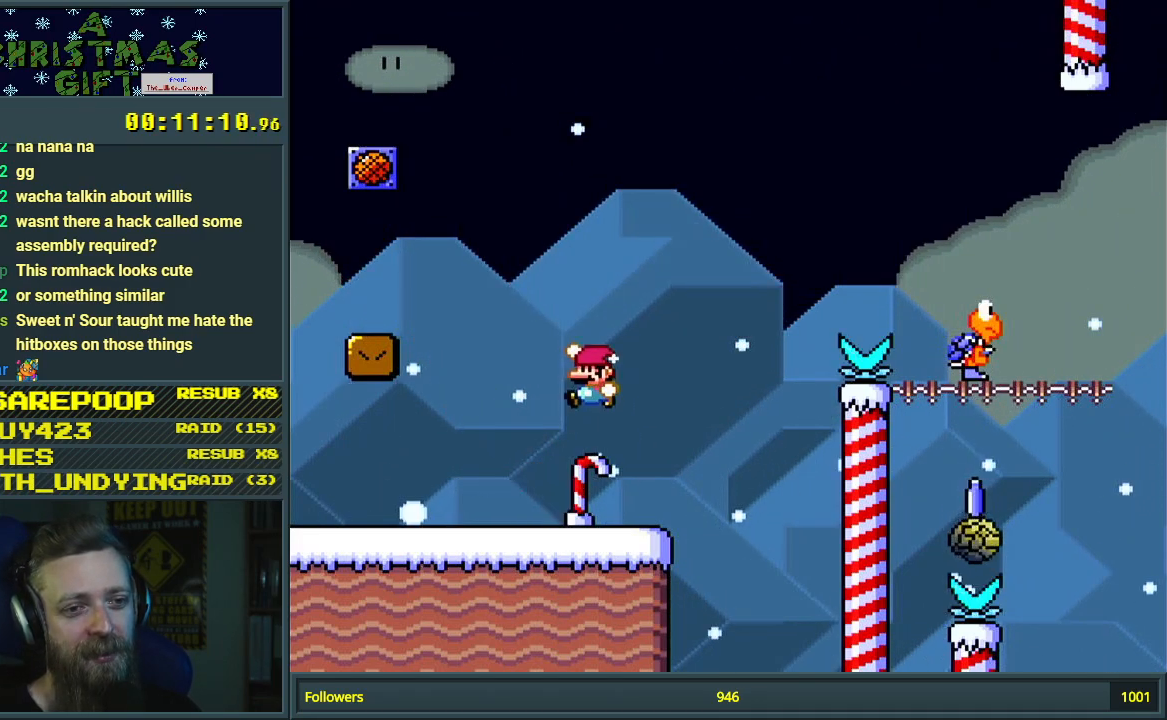
{"buttons": ["Y", "DPAD_RIGHT"], "events": [[267, "DPAD_LEFT", "up"], [283, "B", "up"], [417, "DPAD_RIGHT", "down"]]}
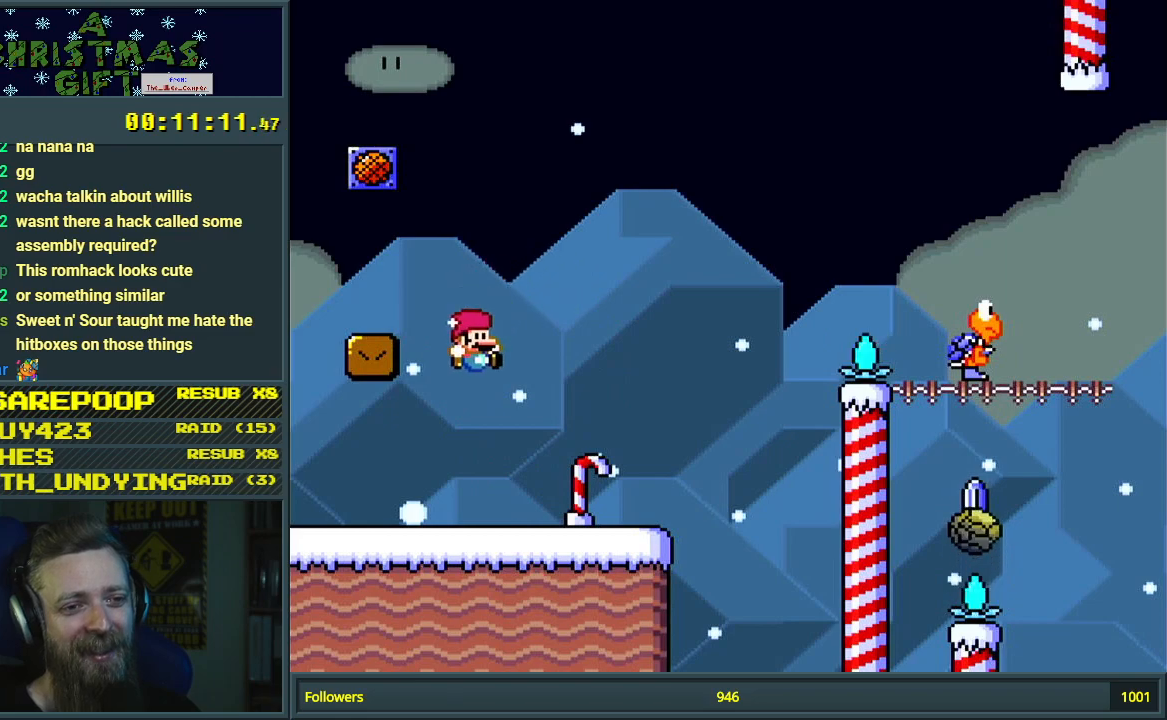
{"buttons": ["Y"], "events": [[67, "DPAD_RIGHT", "up"]]}
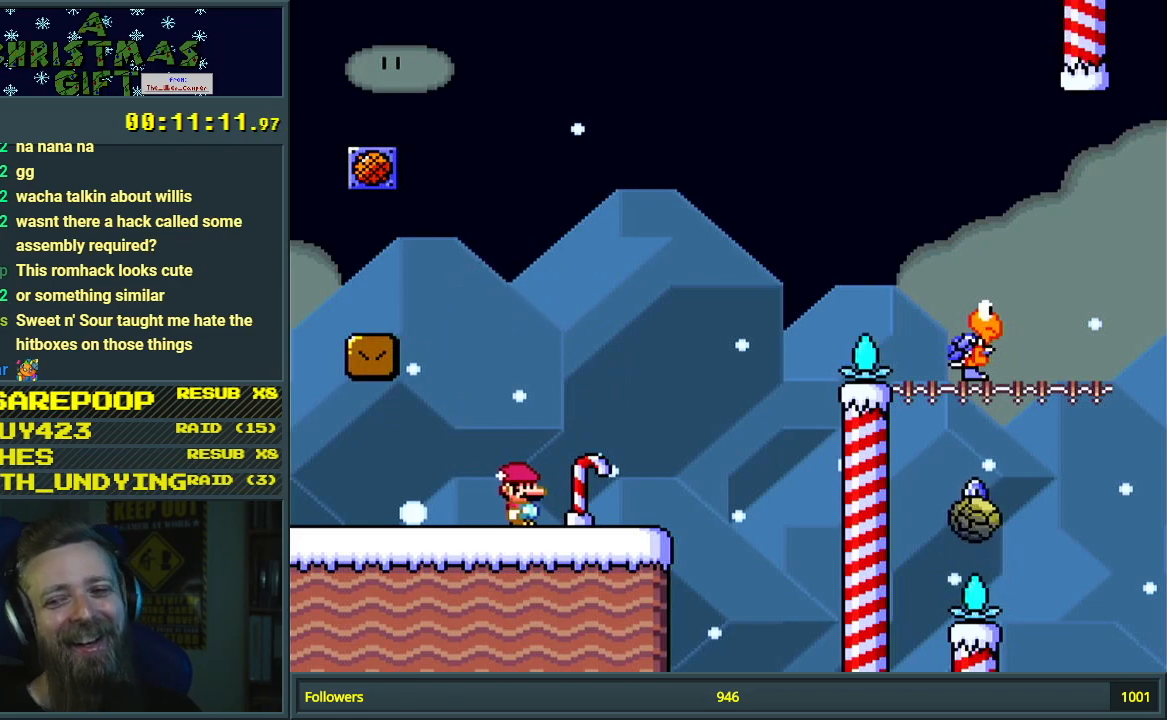
{"buttons": ["Y"], "events": []}
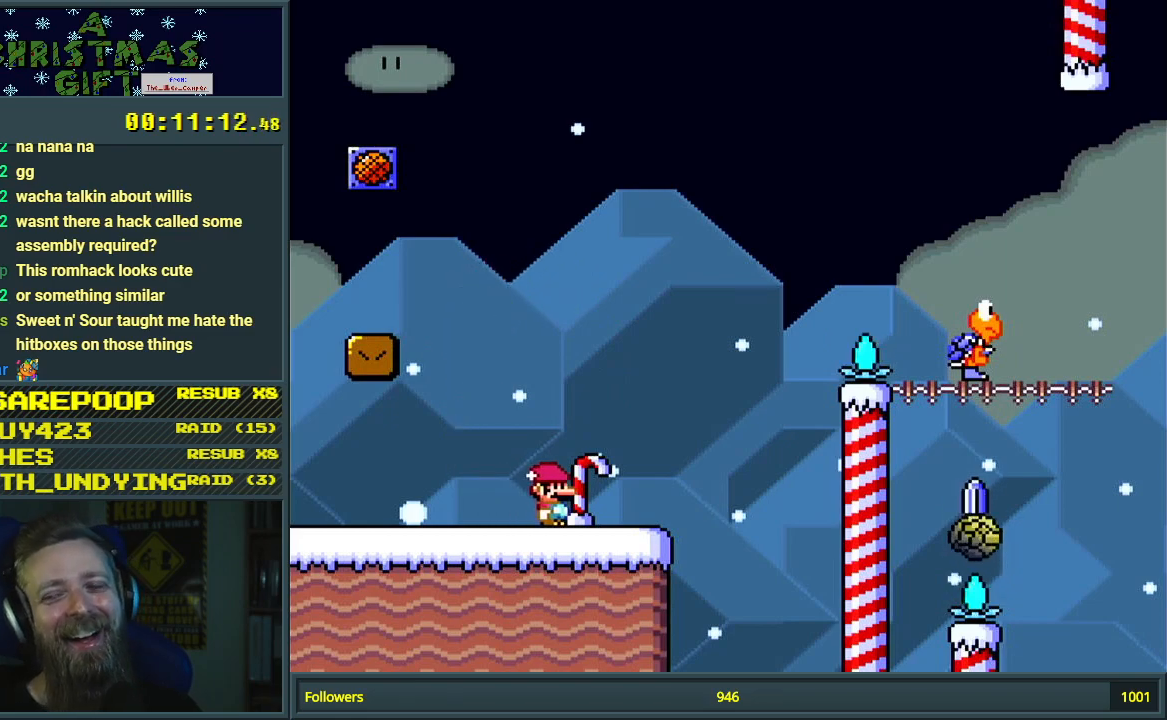
{"buttons": ["Y"], "events": []}
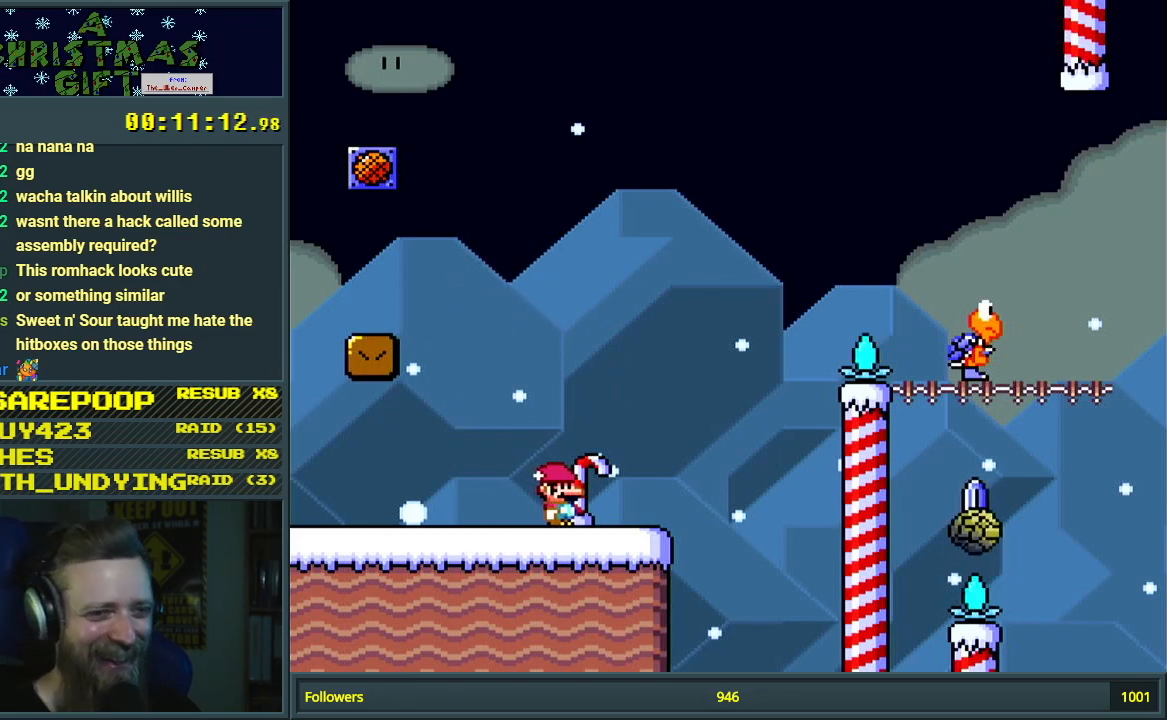
{"buttons": ["Y"], "events": [[167, "DPAD_LEFT", "down"], [450, "DPAD_LEFT", "up"]]}
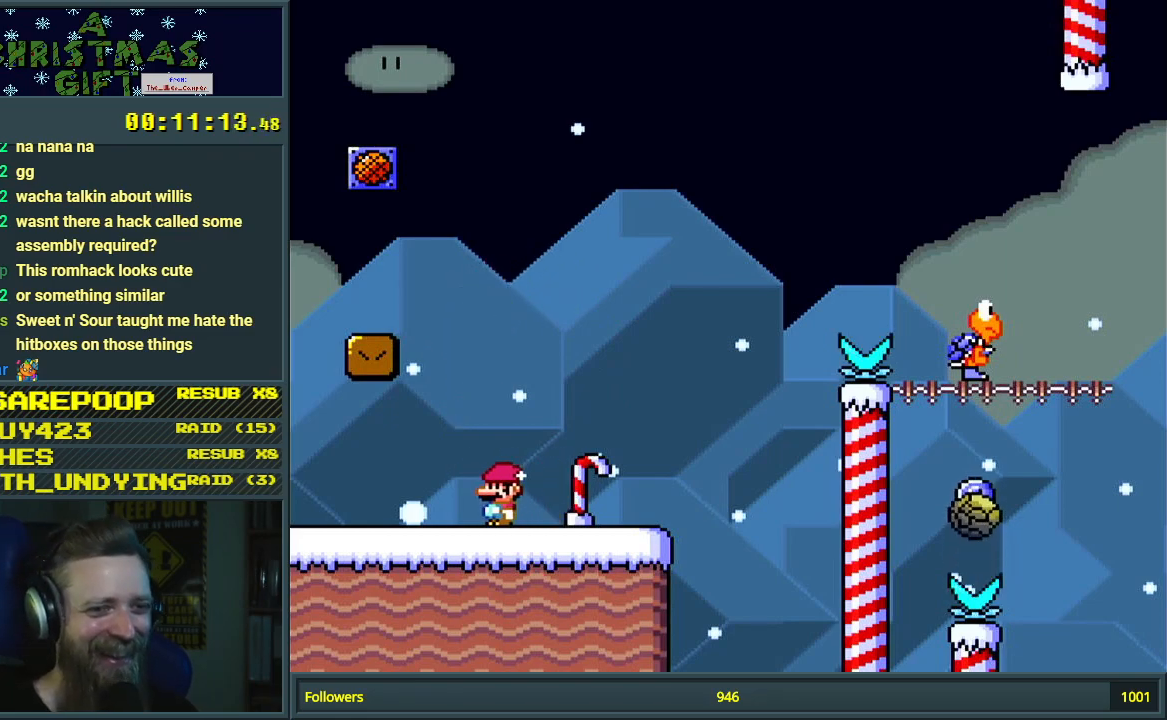
{"buttons": ["Y", "DPAD_RIGHT"], "events": [[133, "DPAD_RIGHT", "down"]]}
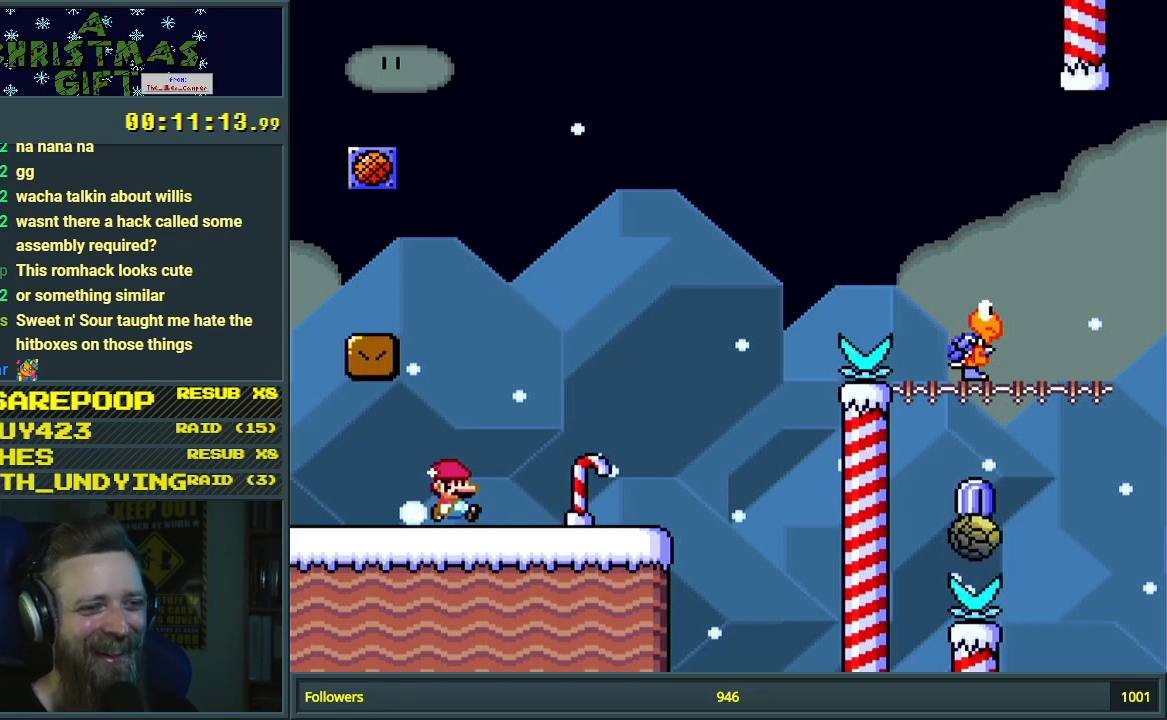
{"buttons": ["B", "Y", "DPAD_RIGHT"], "events": [[400, "B", "down"]]}
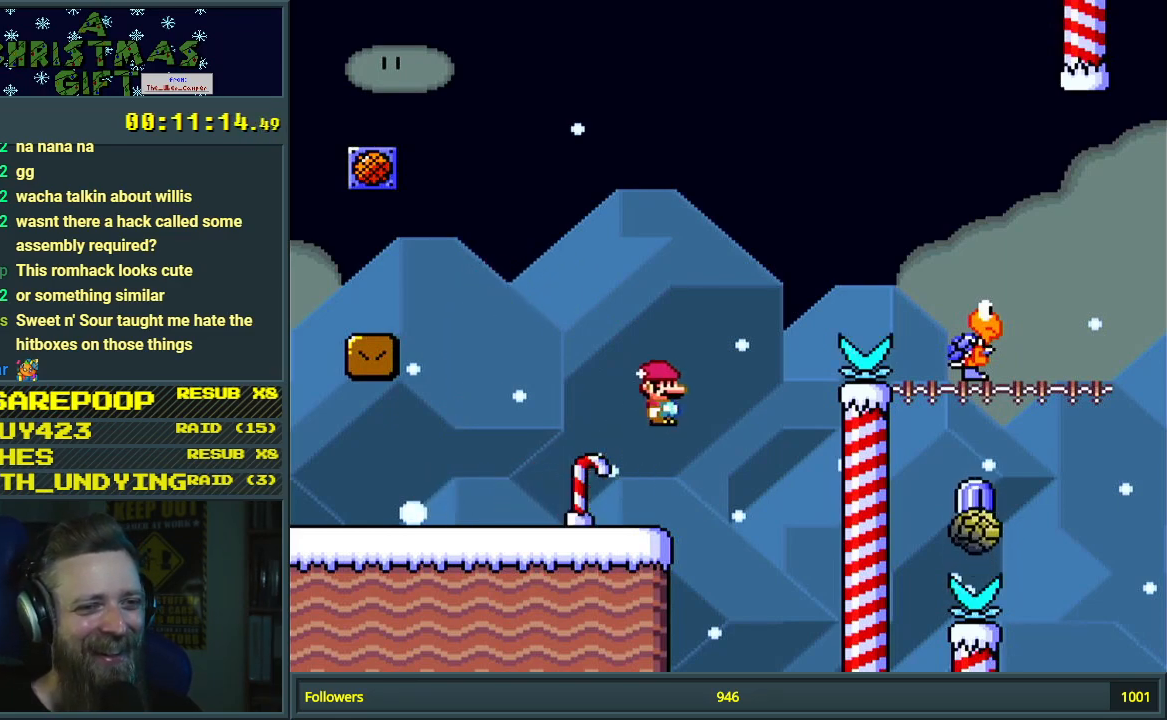
{"buttons": ["B", "Y"], "events": [[417, "DPAD_RIGHT", "up"]]}
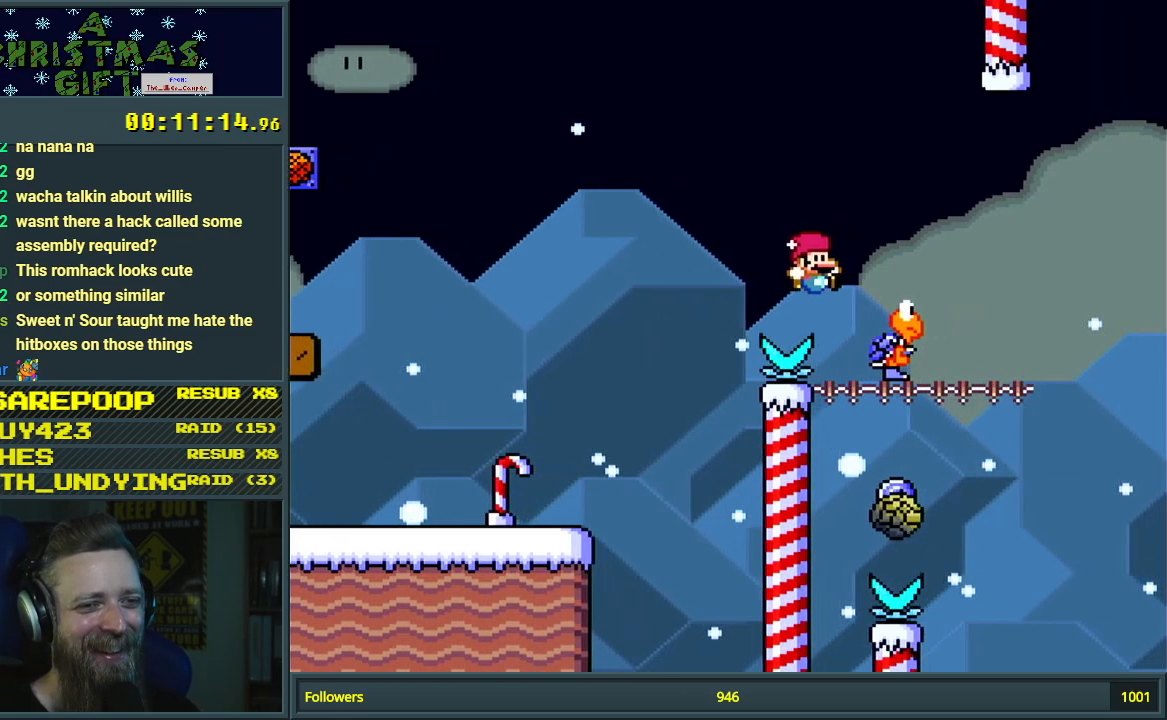
{"buttons": ["B", "Y"], "events": [[83, "DPAD_LEFT", "down"], [183, "DPAD_LEFT", "up"]]}
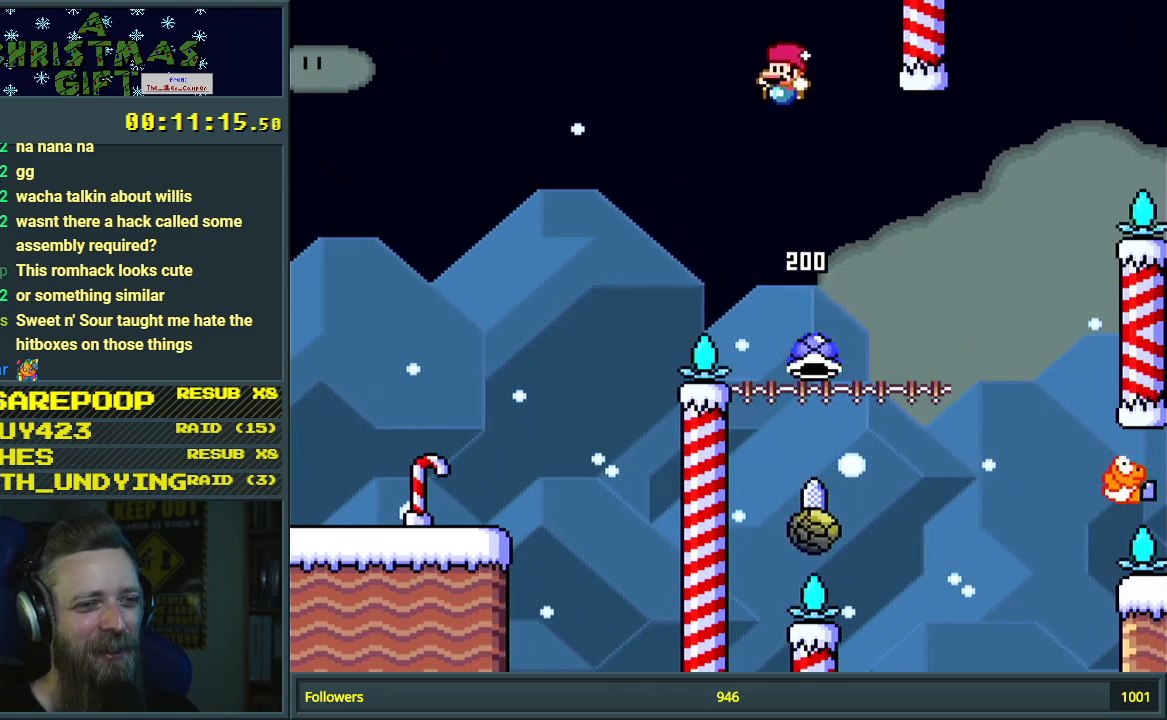
{"buttons": ["A", "X", "DPAD_LEFT"], "events": [[167, "X", "down"], [200, "Y", "up"], [233, "A", "down"], [233, "B", "up"], [433, "DPAD_LEFT", "down"]]}
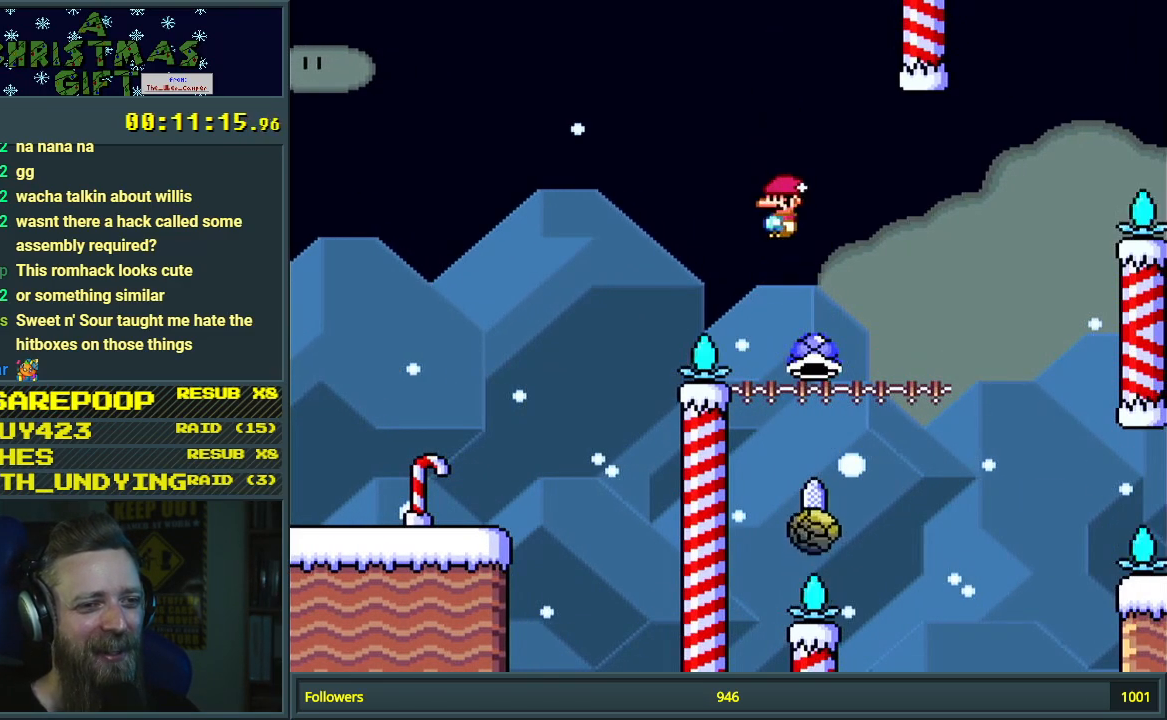
{"buttons": ["A", "X", "DPAD_LEFT"], "events": [[33, "DPAD_LEFT", "up"], [83, "DPAD_RIGHT", "down"], [317, "DPAD_RIGHT", "up"], [433, "DPAD_LEFT", "down"]]}
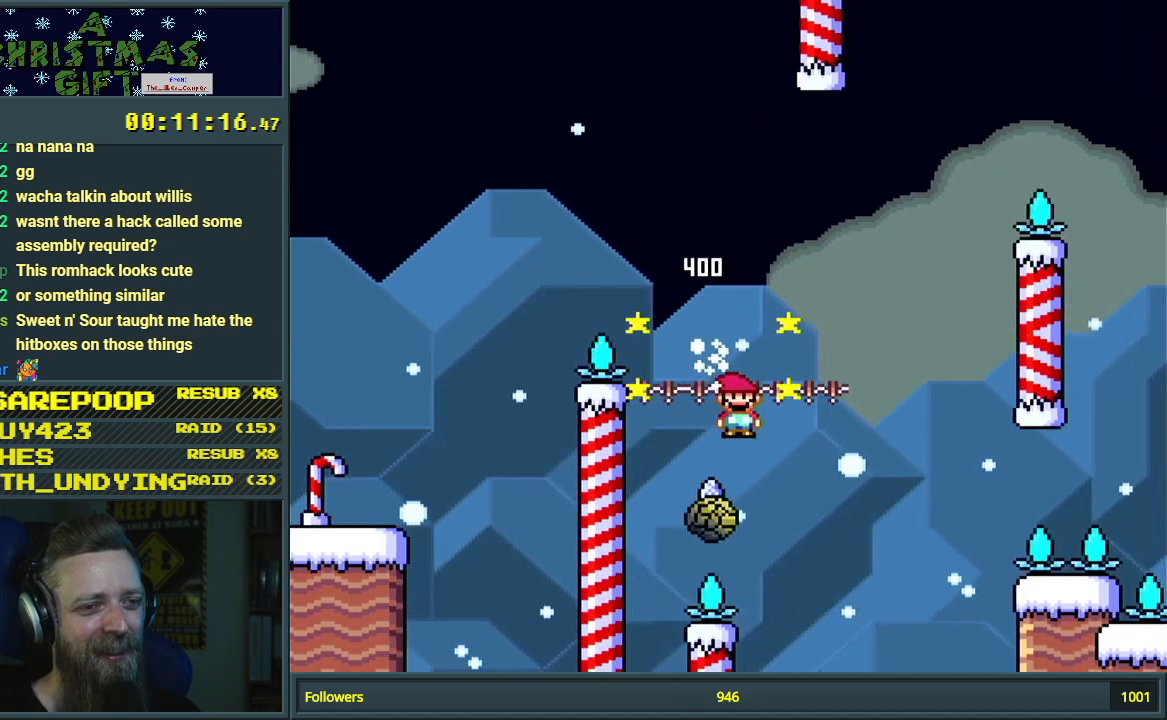
{"buttons": [], "events": [[50, "DPAD_LEFT", "up"], [300, "A", "up"], [383, "X", "up"]]}
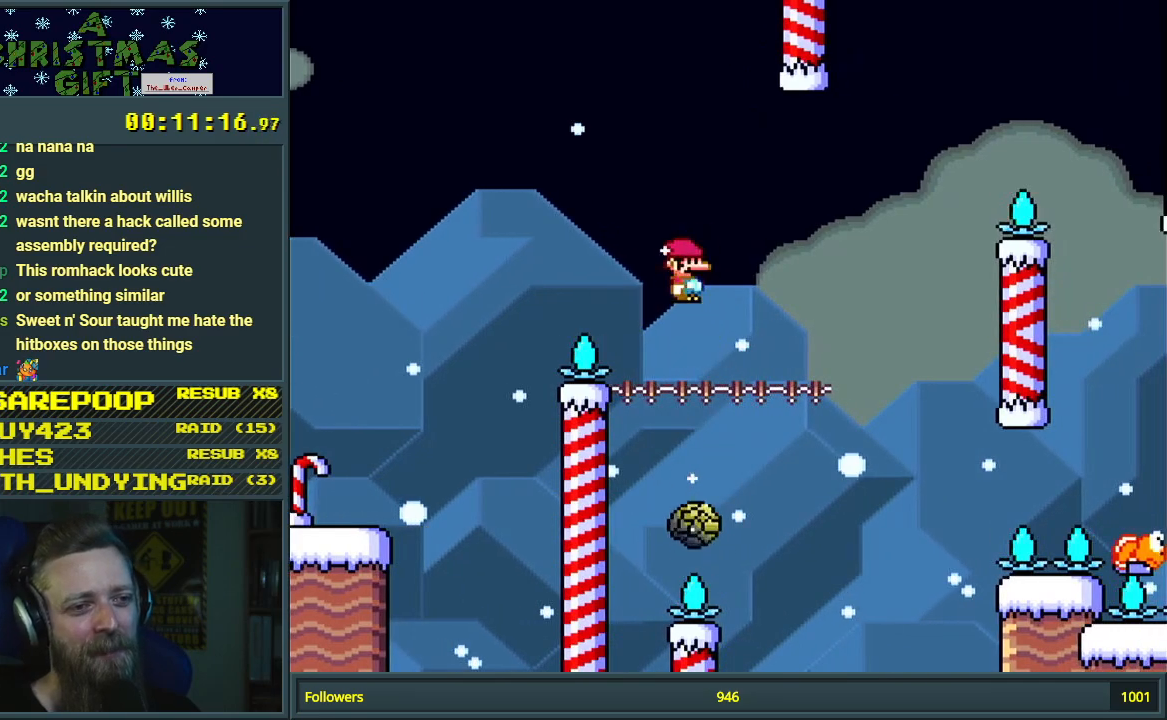
{"buttons": [], "events": [[167, "DPAD_RIGHT", "down"], [317, "DPAD_RIGHT", "up"]]}